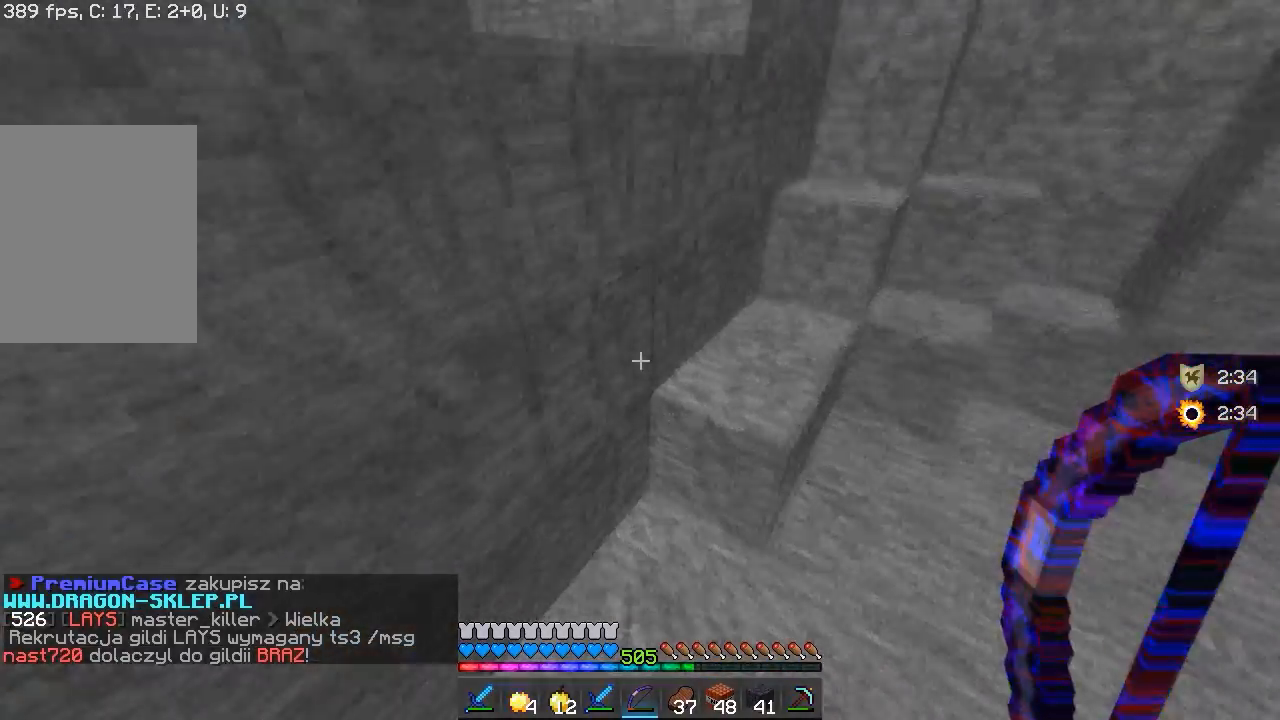
Gameplay with keyboard and mouse; each line is a JSON object with the keys and mouse buttons held at the frame after it. "events" lists presses ("down") and releases ("up") of "a", "d", "s", "w", "mouse_left" and "mouse_right" between this image and that frame as [ms after this image, input, new state], when the widget could be followed in between. "mouse_left", "mouse_right" = the "left", "right" buttons of the "mouse" list. No other keys are recorded. Fast repeated clicks can show as one long hold. Mouse movement is not recorded.
{"keys": ["d", "w"], "mouse": [], "events": [[17, "d", "down"], [250, "d", "up"], [367, "d", "down"]]}
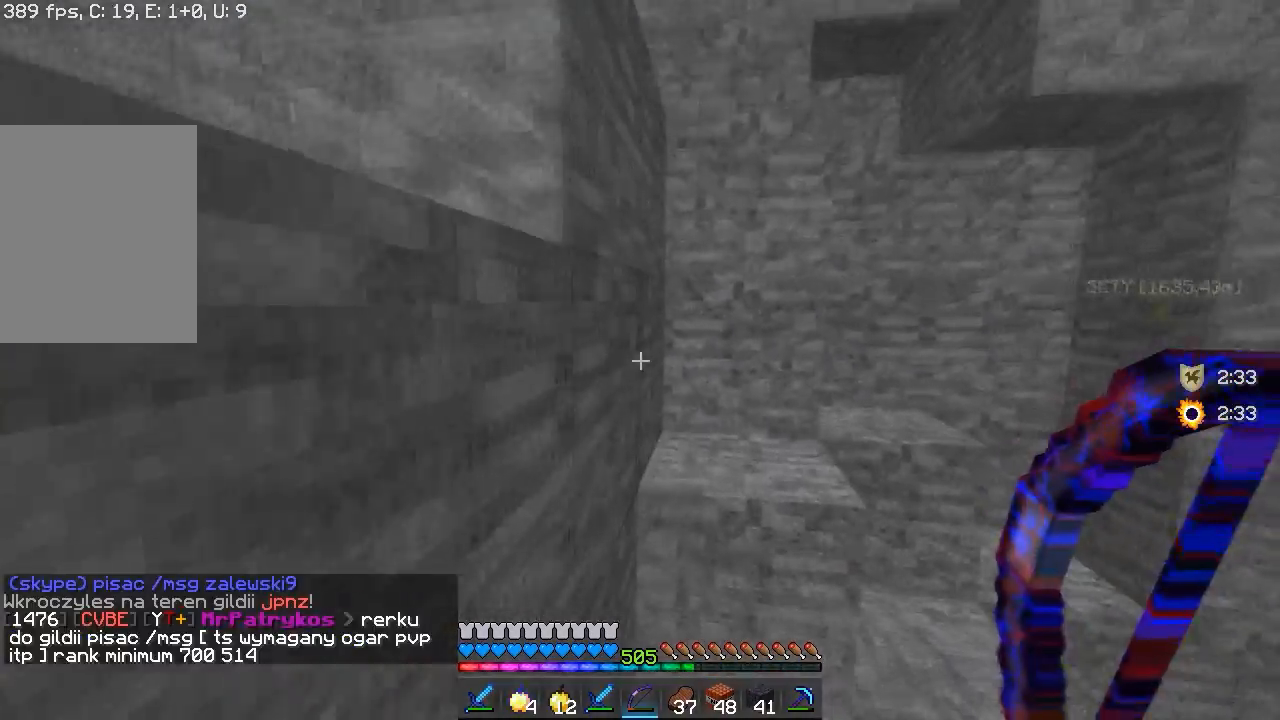
{"keys": ["w"], "mouse": [], "events": [[333, "d", "up"]]}
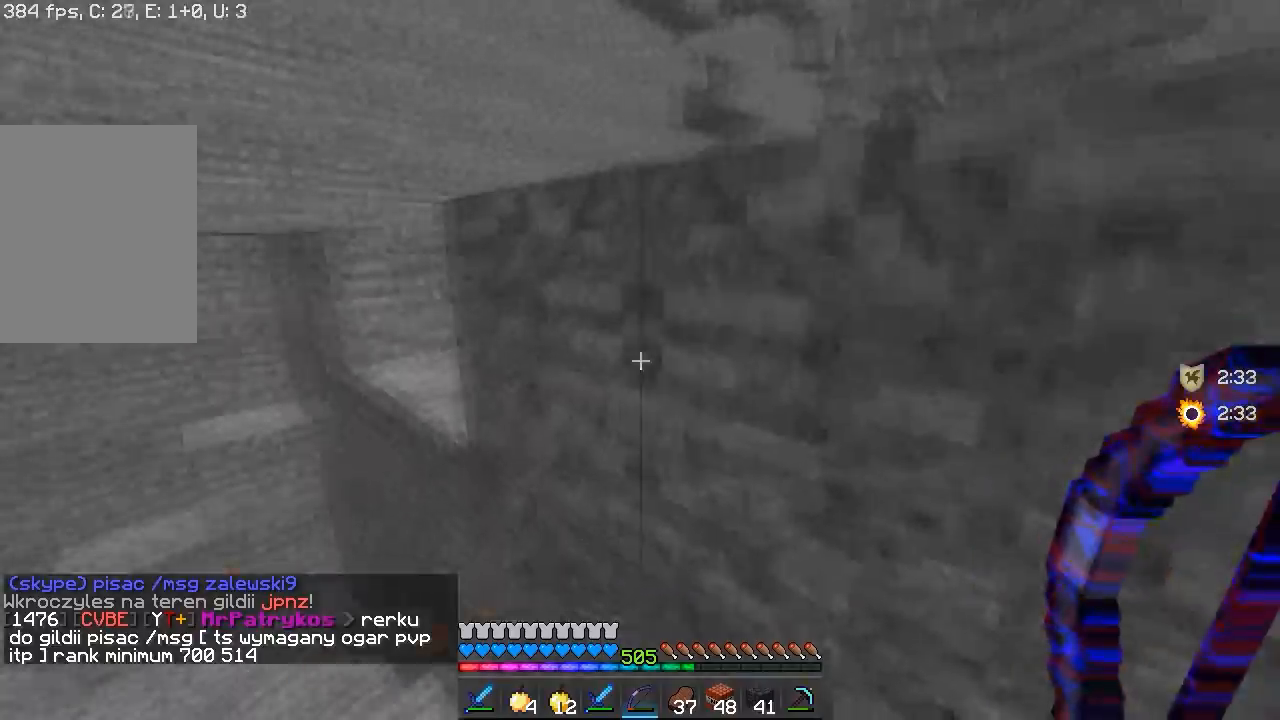
{"keys": ["w"], "mouse": [], "events": [[67, "a", "down"], [333, "a", "up"]]}
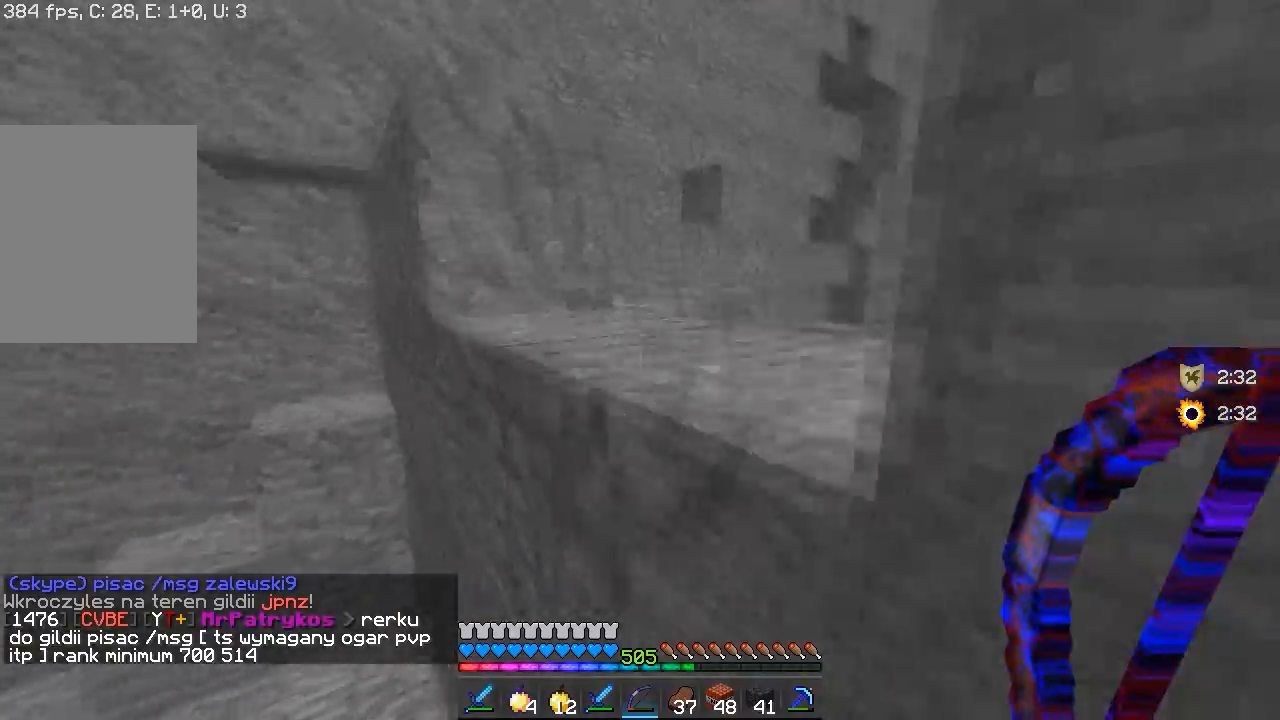
{"keys": ["d", "w"], "mouse": [], "events": [[317, "d", "down"]]}
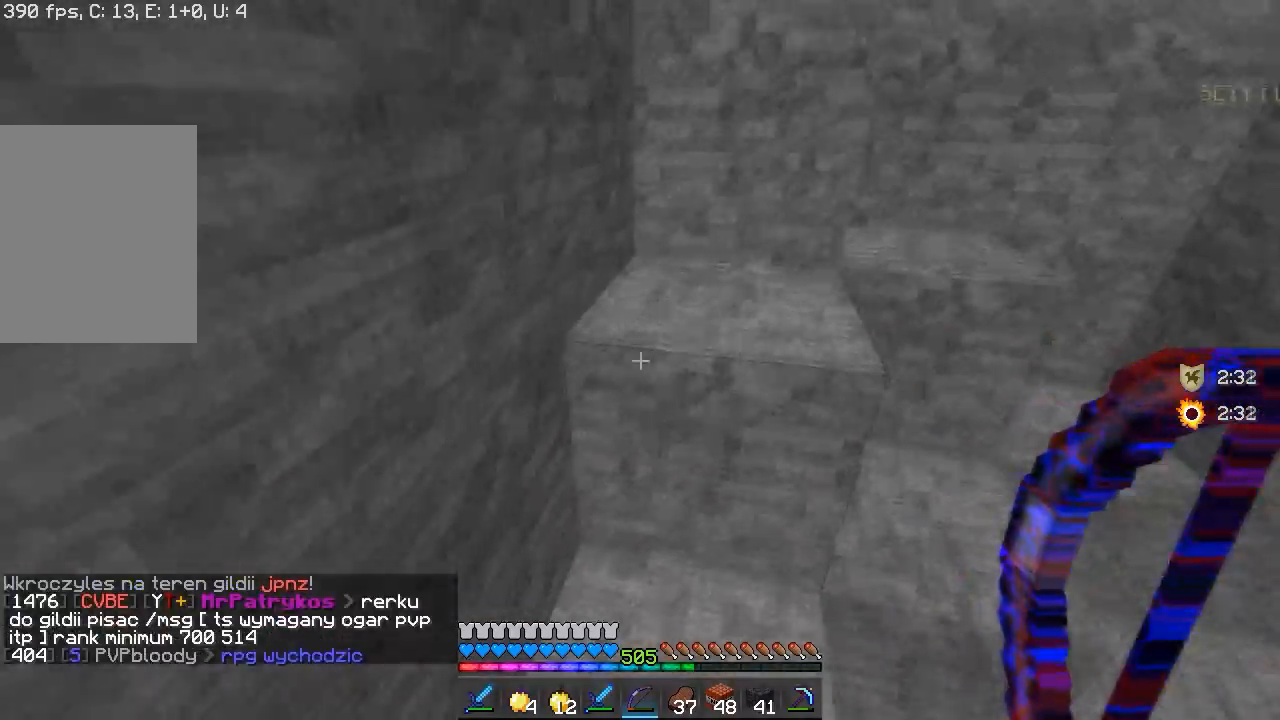
{"keys": ["w"], "mouse": [], "events": [[50, "d", "up"], [267, "d", "down"], [483, "d", "up"]]}
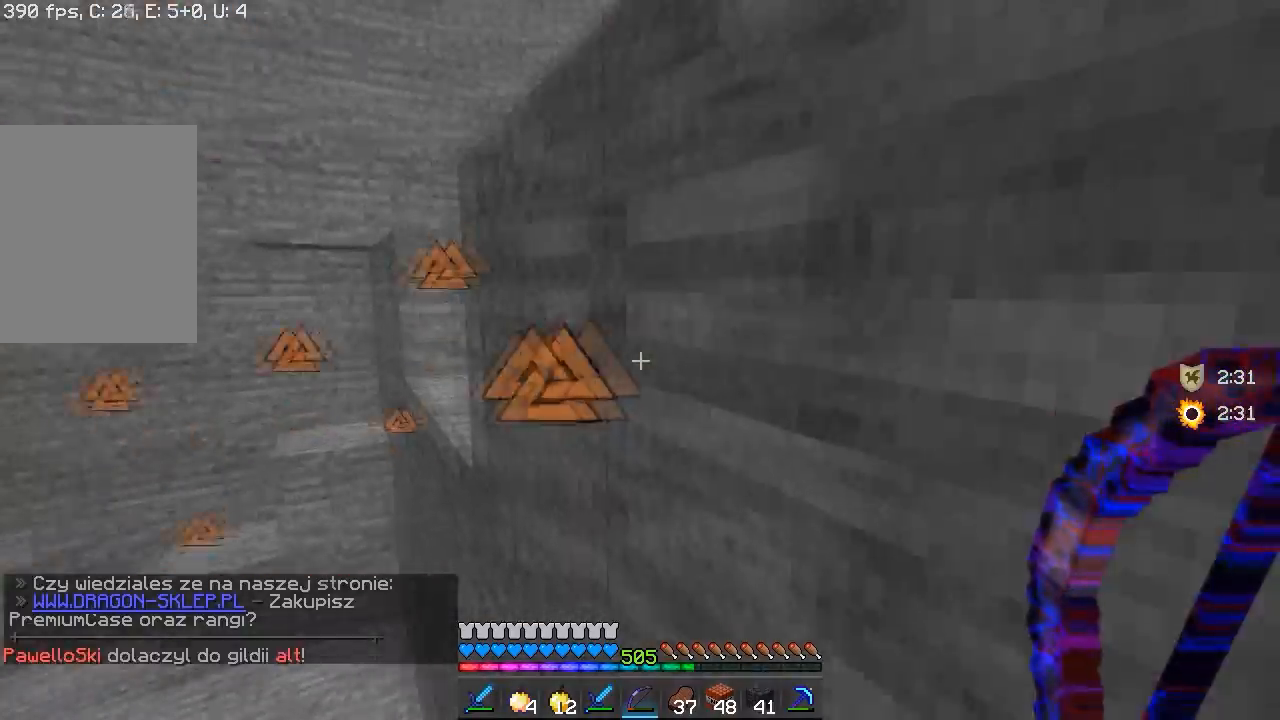
{"keys": ["w"], "mouse": [], "events": [[117, "a", "down"], [250, "a", "up"]]}
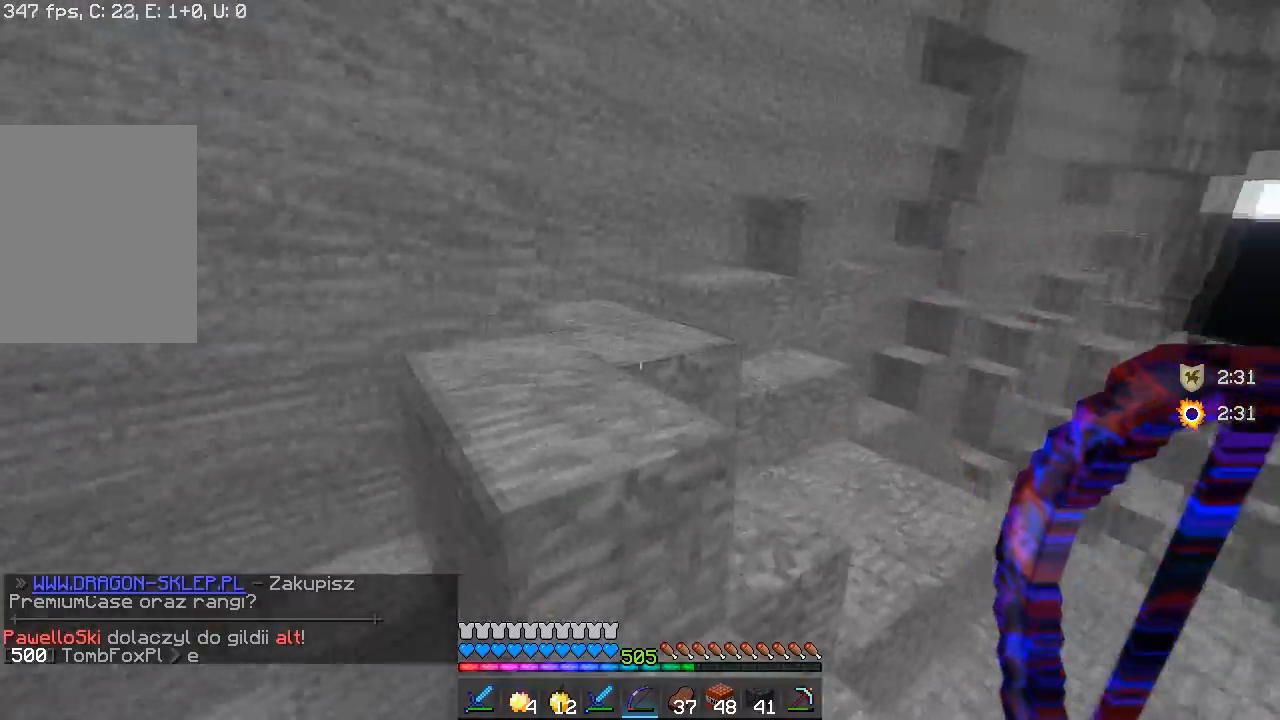
{"keys": ["w"], "mouse": [], "events": [[67, "d", "down"], [283, "d", "up"]]}
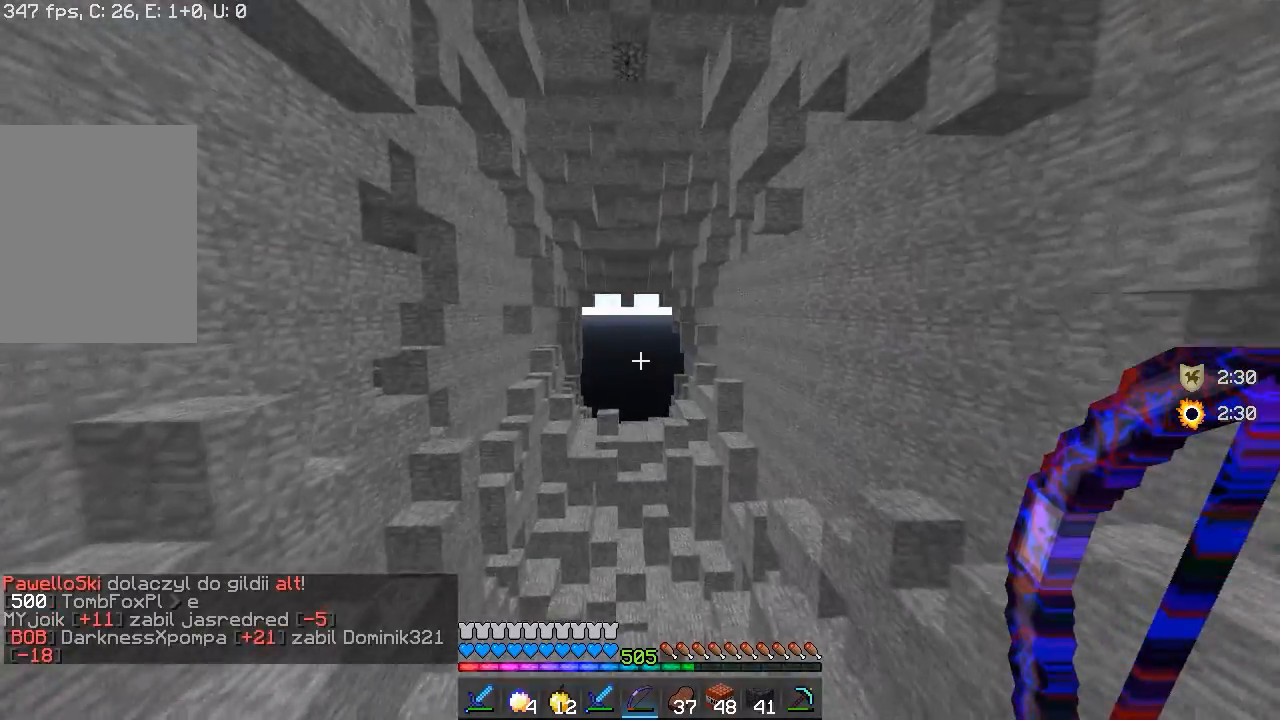
{"keys": ["d", "w"], "mouse": [], "events": [[167, "d", "down"], [383, "d", "up"], [467, "d", "down"]]}
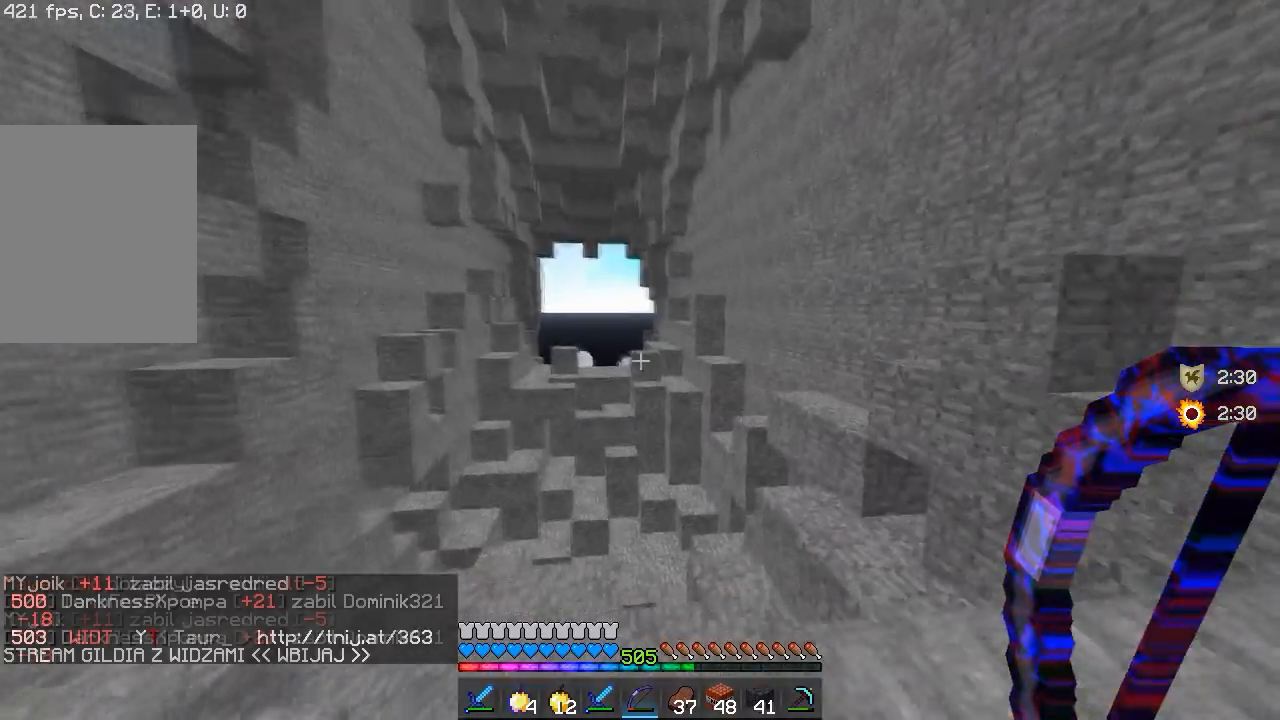
{"keys": ["w"], "mouse": [], "events": [[133, "d", "up"]]}
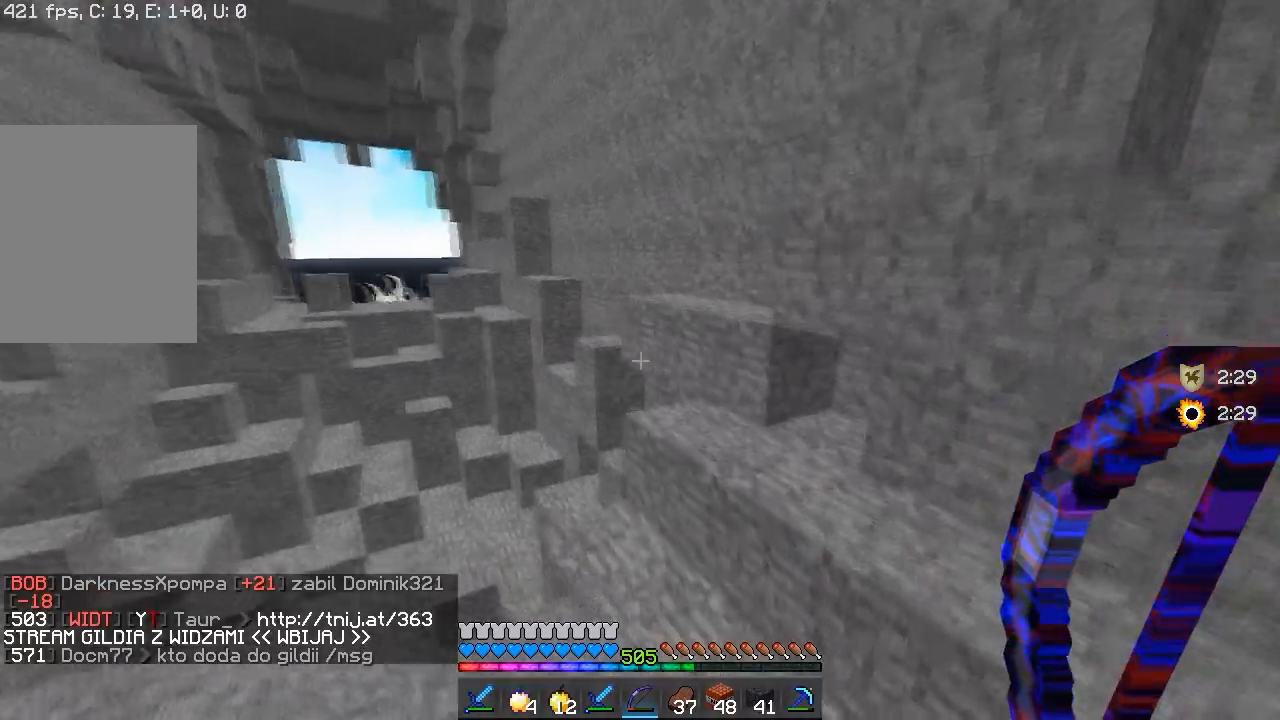
{"keys": ["w"], "mouse": [], "events": []}
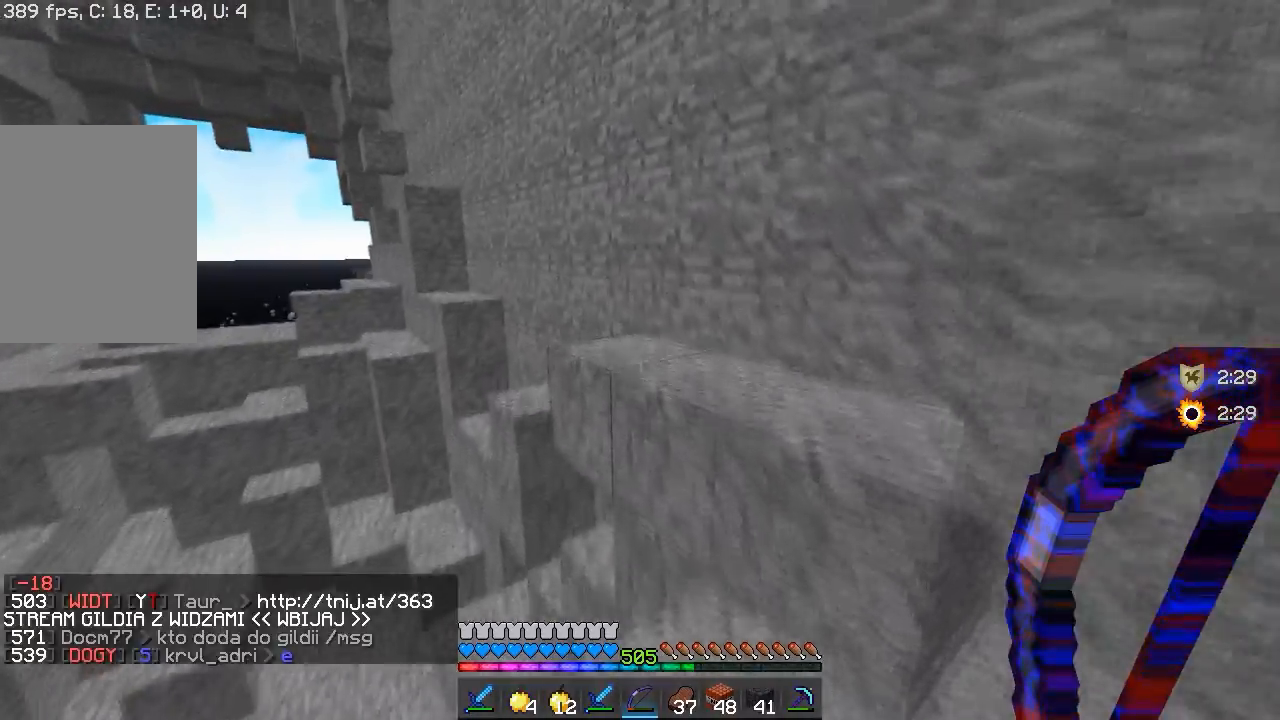
{"keys": ["w"], "mouse": [], "events": []}
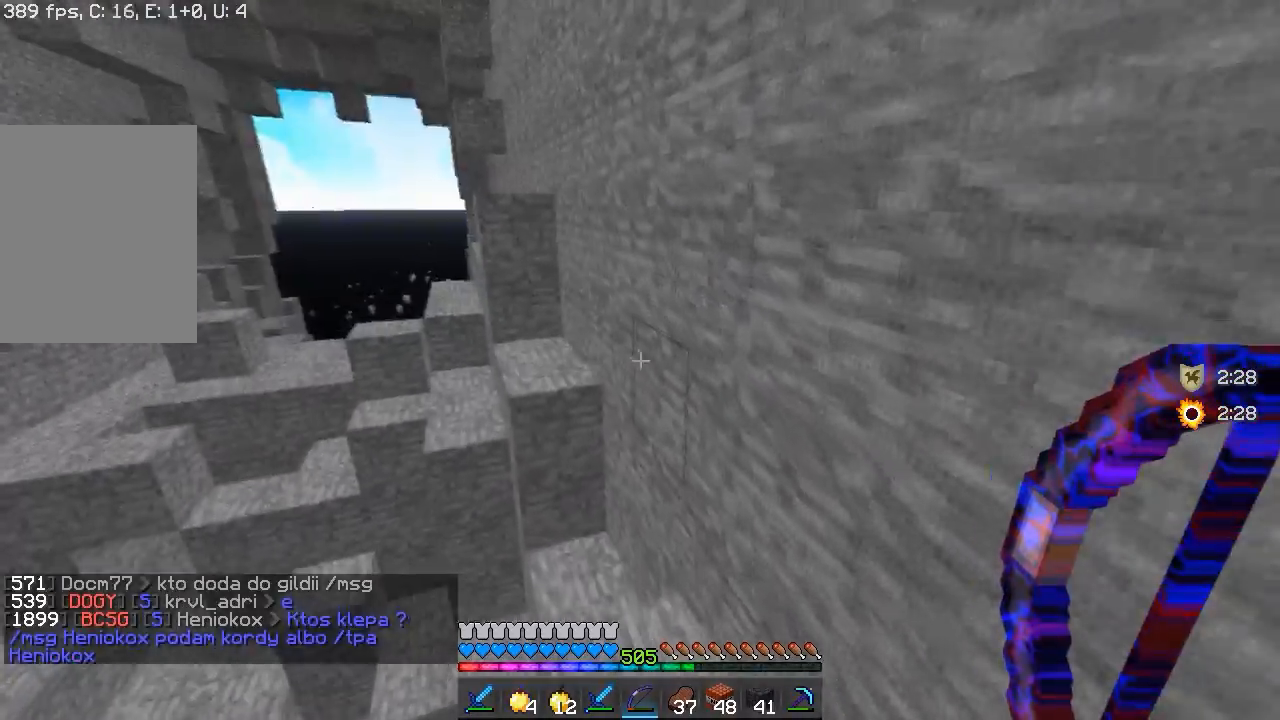
{"keys": ["w"], "mouse": [], "events": [[17, "d", "down"], [183, "d", "up"]]}
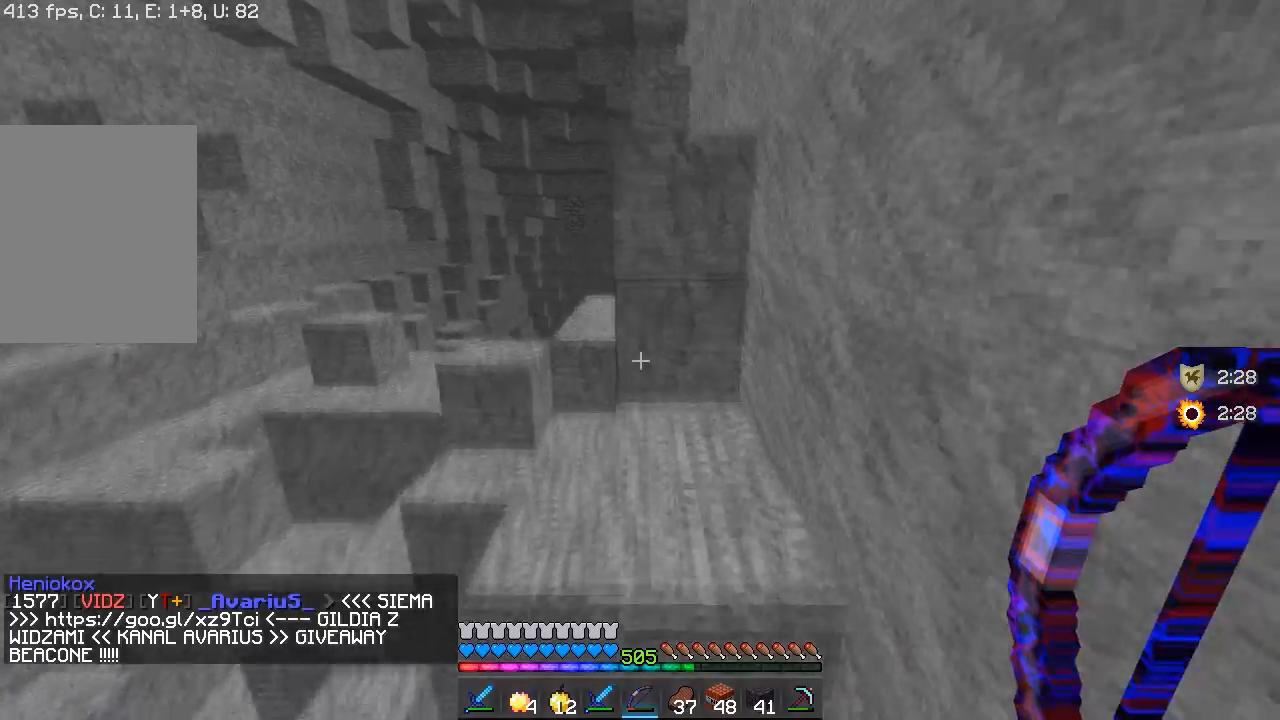
{"keys": ["a", "w"], "mouse": [], "events": [[117, "a", "down"]]}
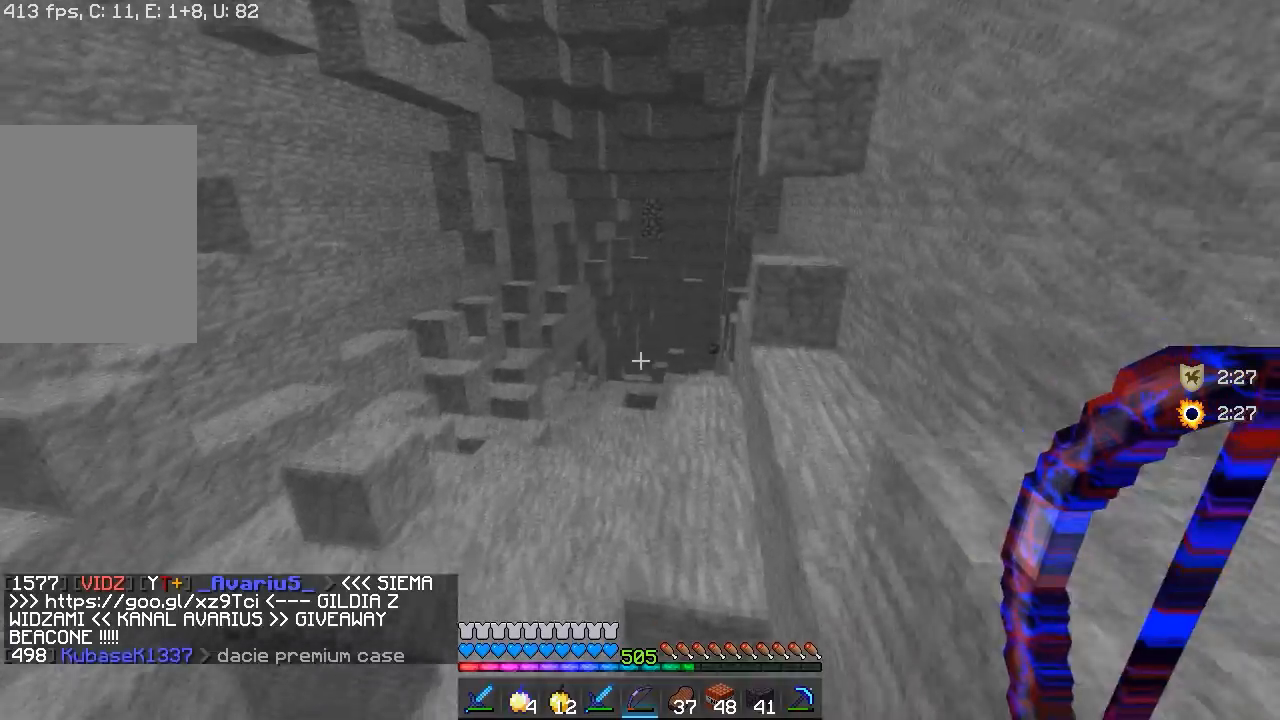
{"keys": ["w"], "mouse": [], "events": [[33, "a", "up"]]}
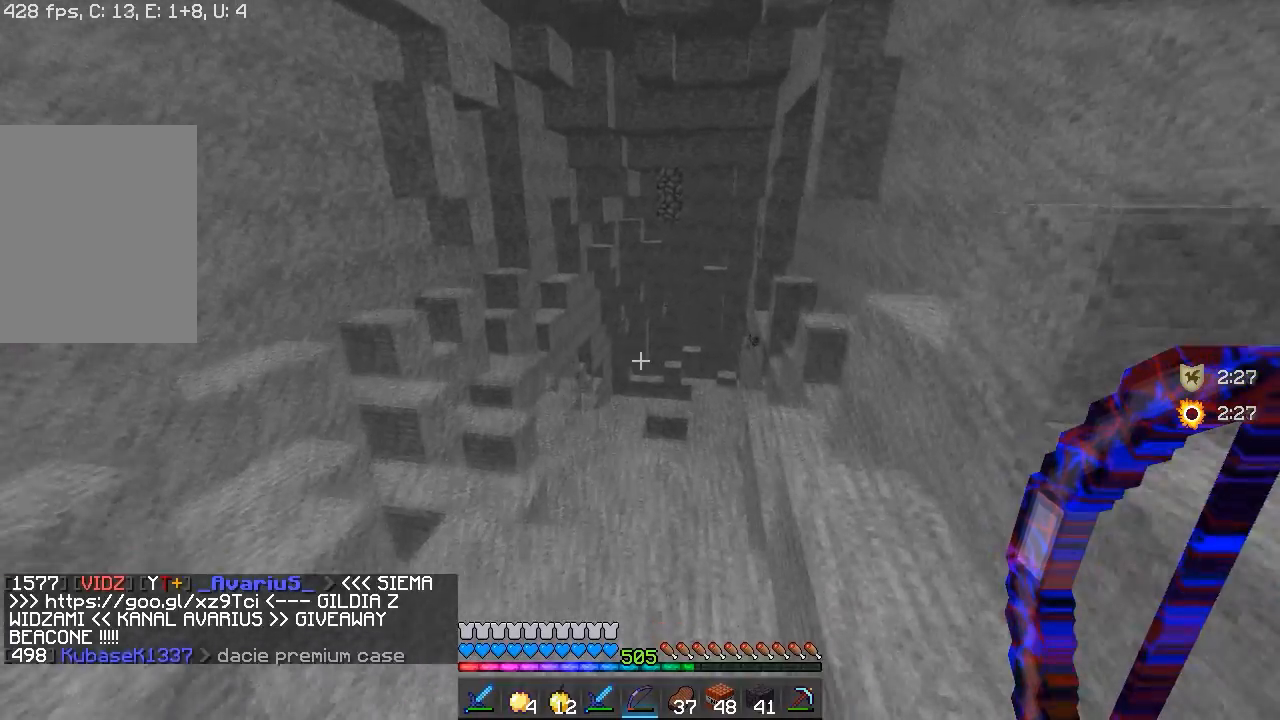
{"keys": ["w"], "mouse": [], "events": []}
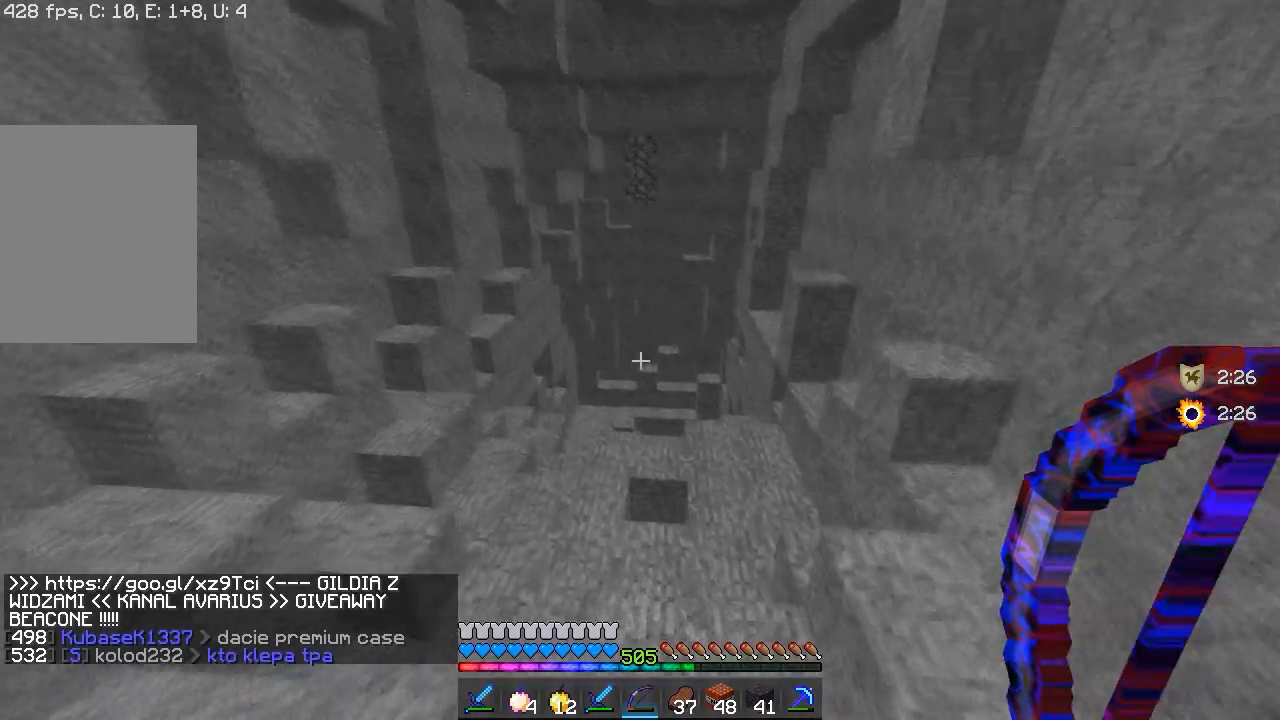
{"keys": ["w"], "mouse": [], "events": []}
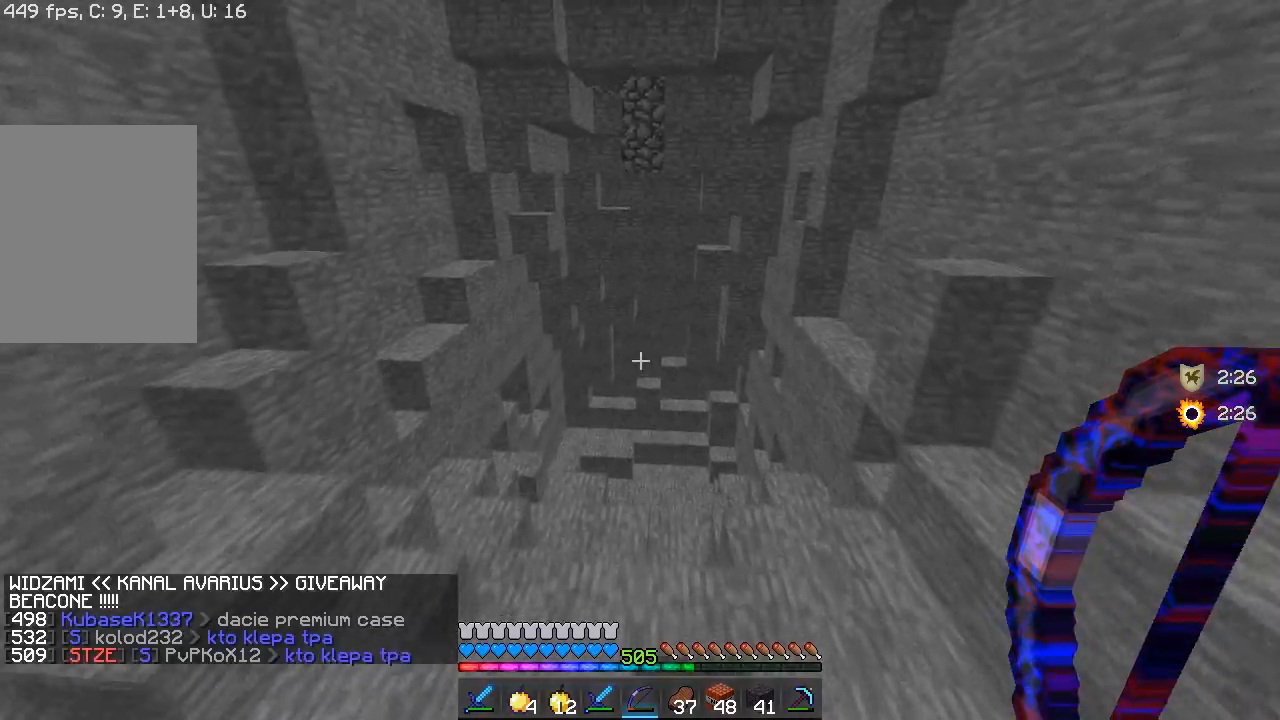
{"keys": ["w"], "mouse": [], "events": [[17, "a", "down"], [383, "a", "up"]]}
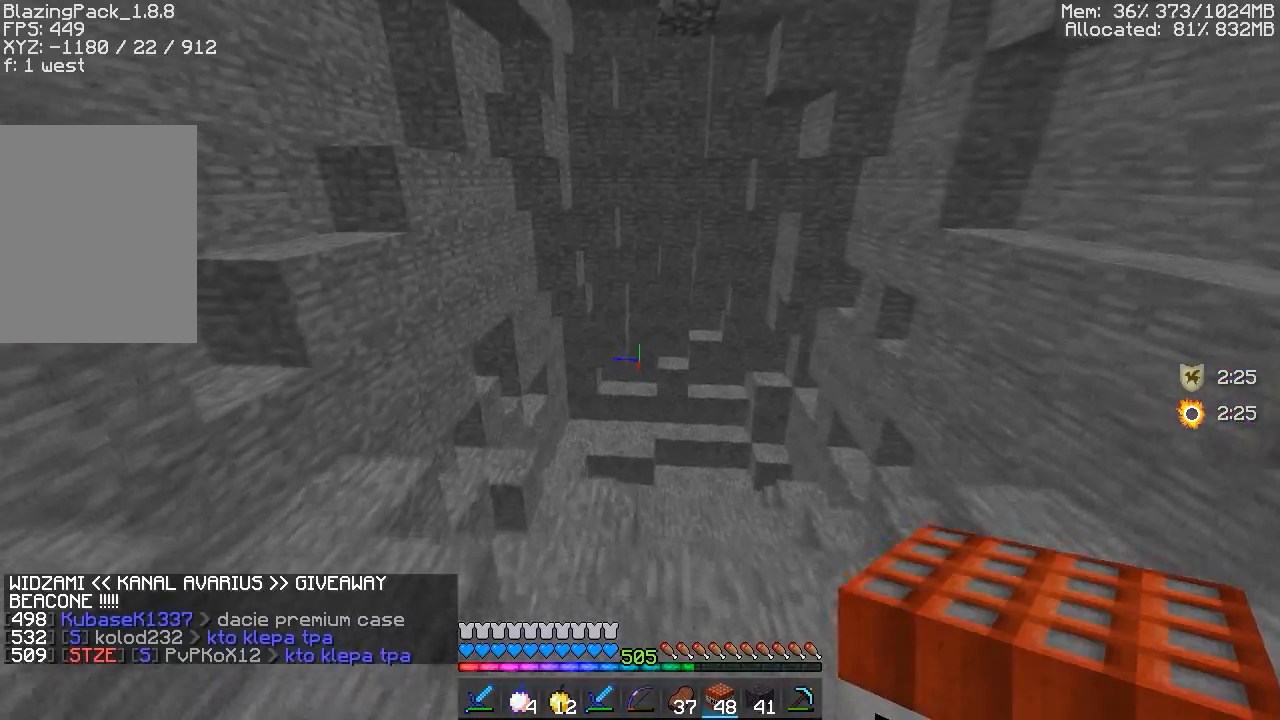
{"keys": ["w"], "mouse": [], "events": []}
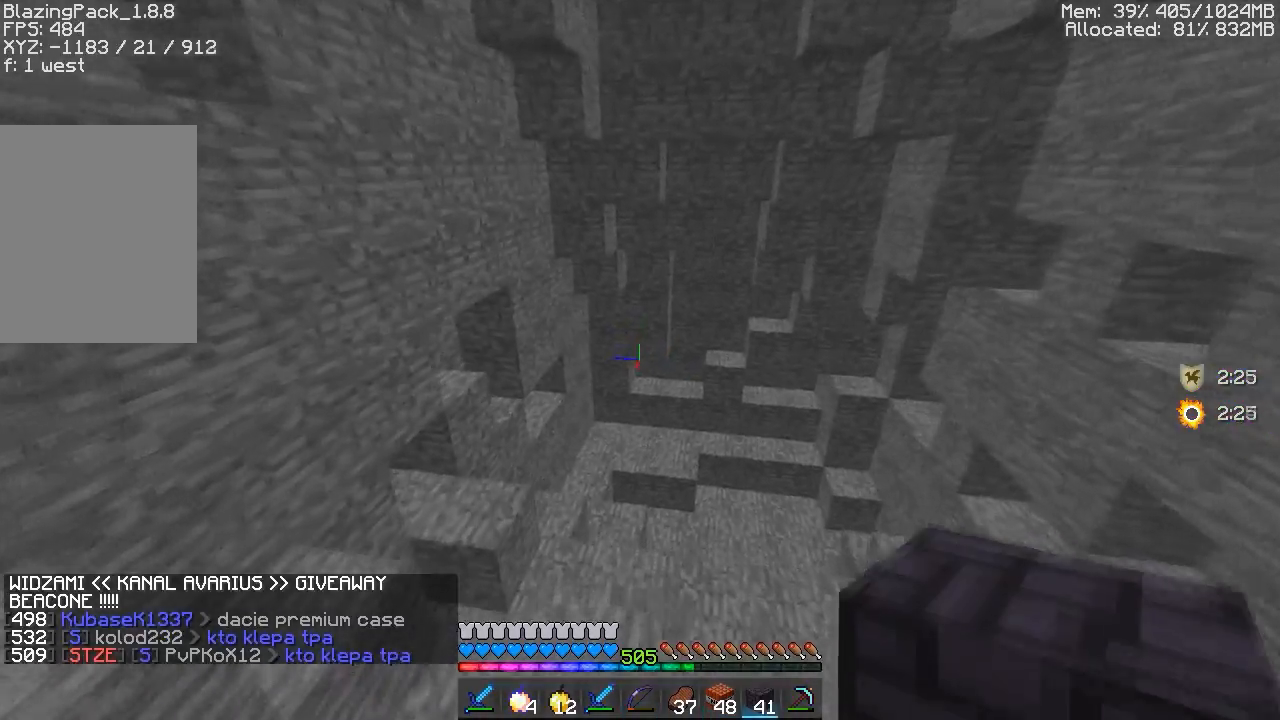
{"keys": ["a", "w"], "mouse": [], "events": [[467, "a", "down"]]}
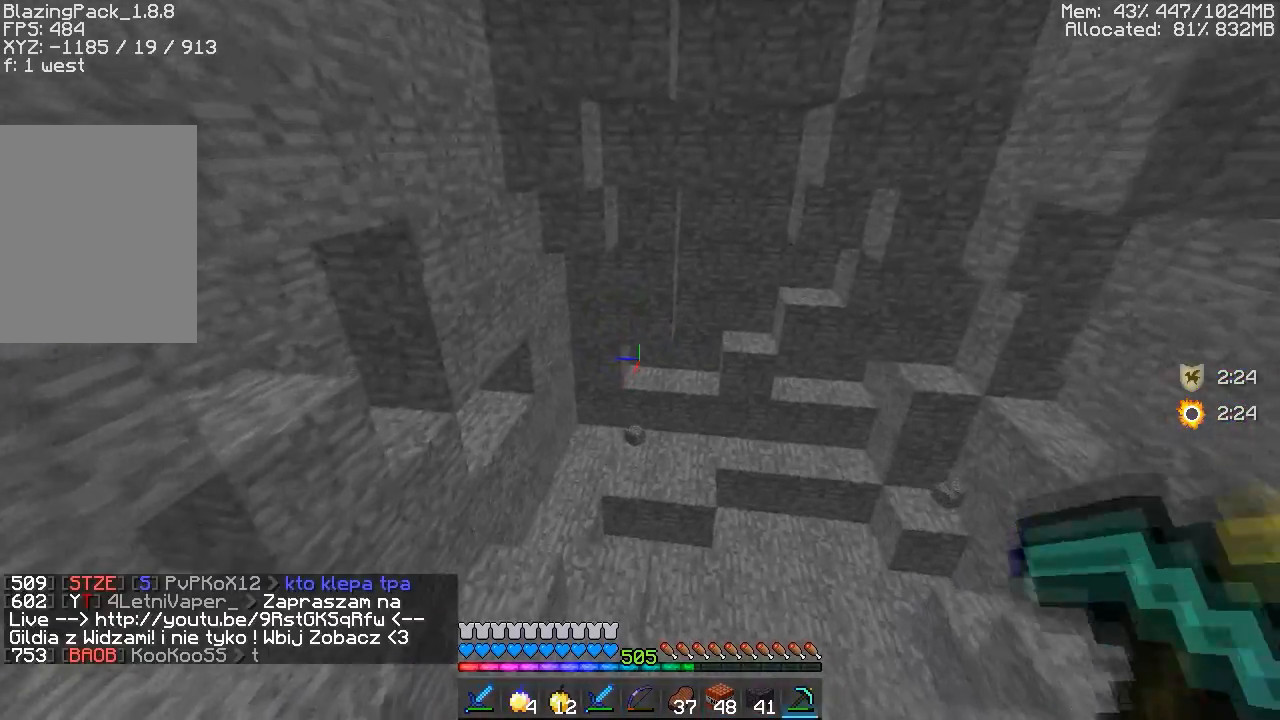
{"keys": ["w"], "mouse": [], "events": [[133, "a", "up"]]}
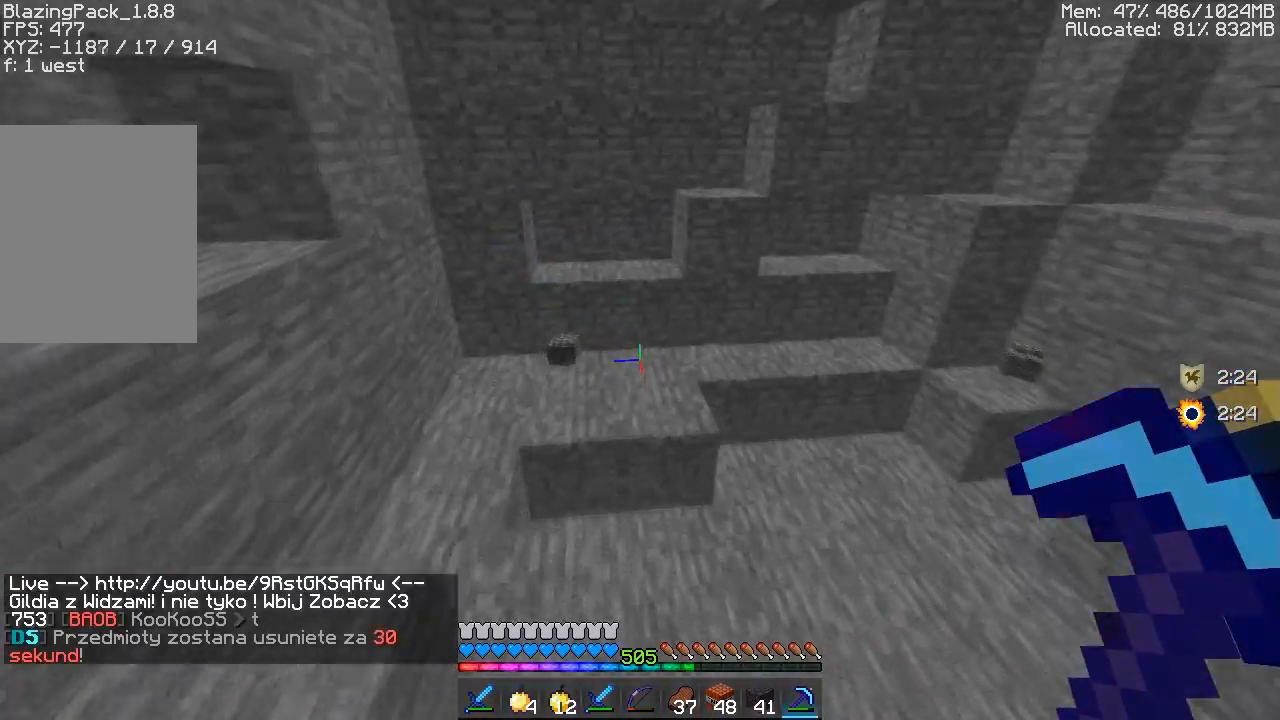
{"keys": [], "mouse": [], "events": [[483, "w", "up"]]}
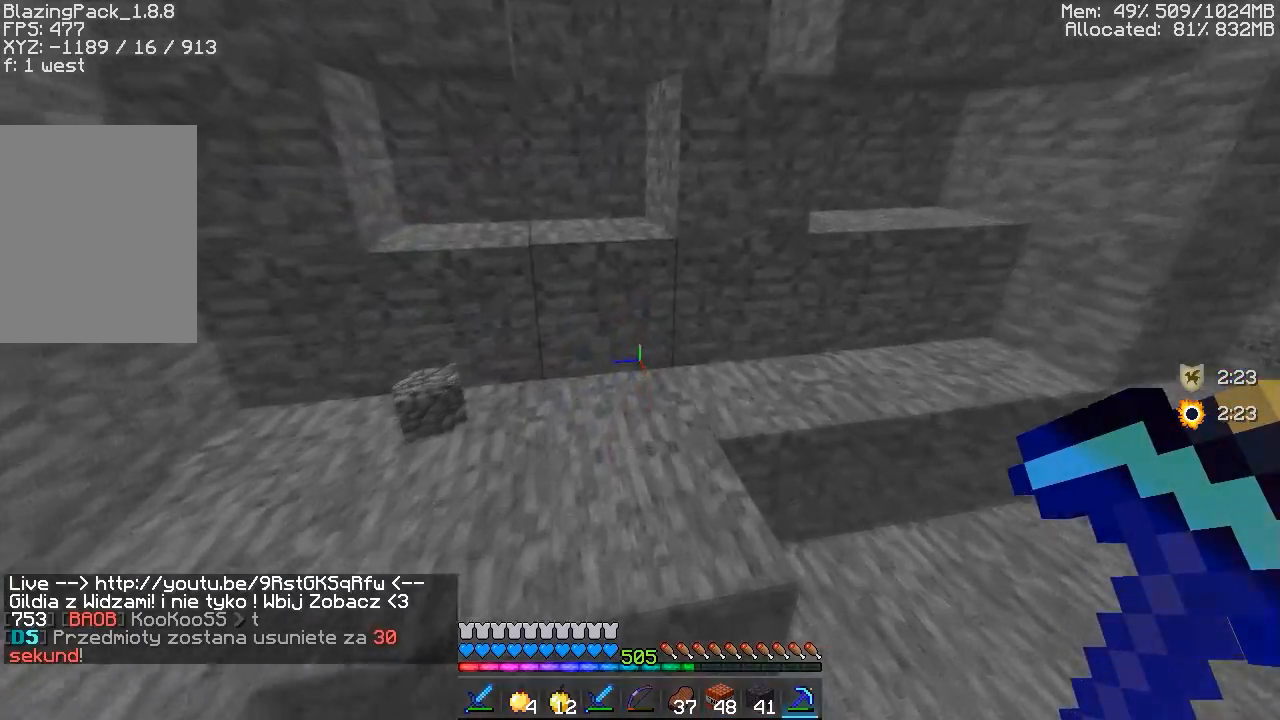
{"keys": [], "mouse": [], "events": []}
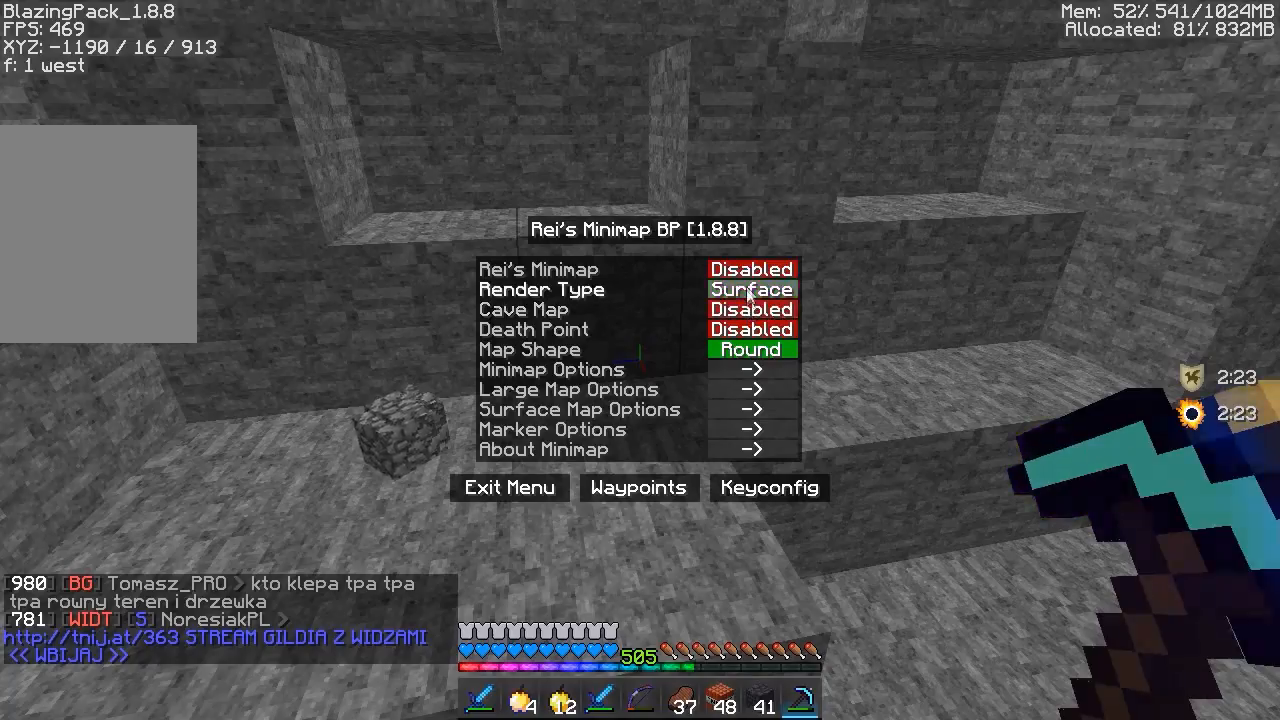
{"keys": [], "mouse": [], "events": [[150, "mouse_left", "down"], [283, "mouse_left", "up"]]}
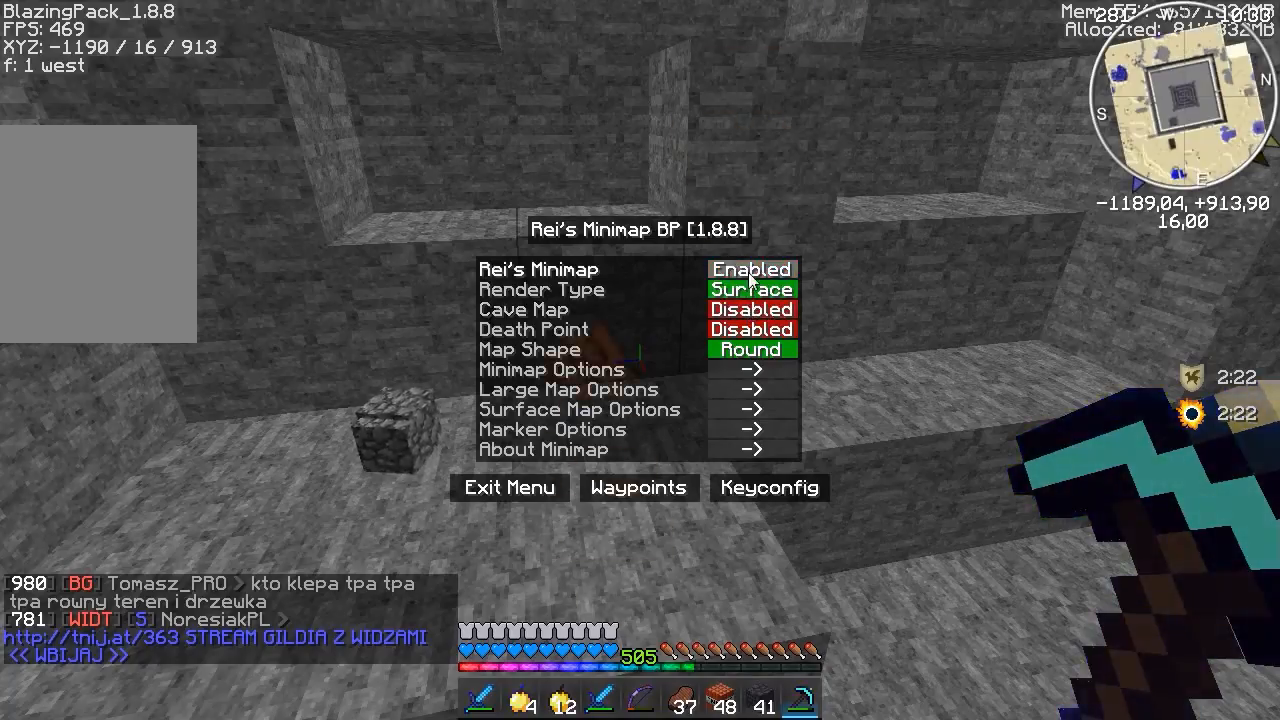
{"keys": ["d", "w"], "mouse": [], "events": [[367, "w", "down"], [467, "d", "down"]]}
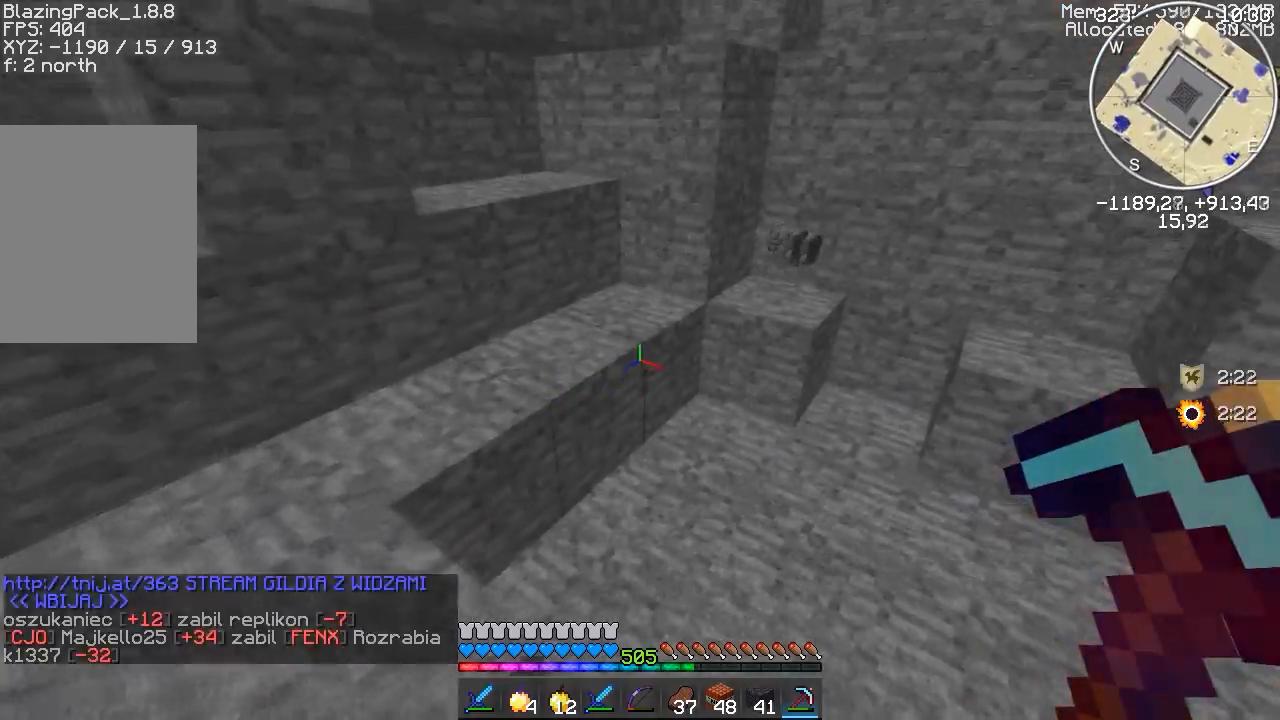
{"keys": [], "mouse": ["left"], "events": [[233, "d", "up"], [233, "mouse_left", "down"], [383, "w", "up"]]}
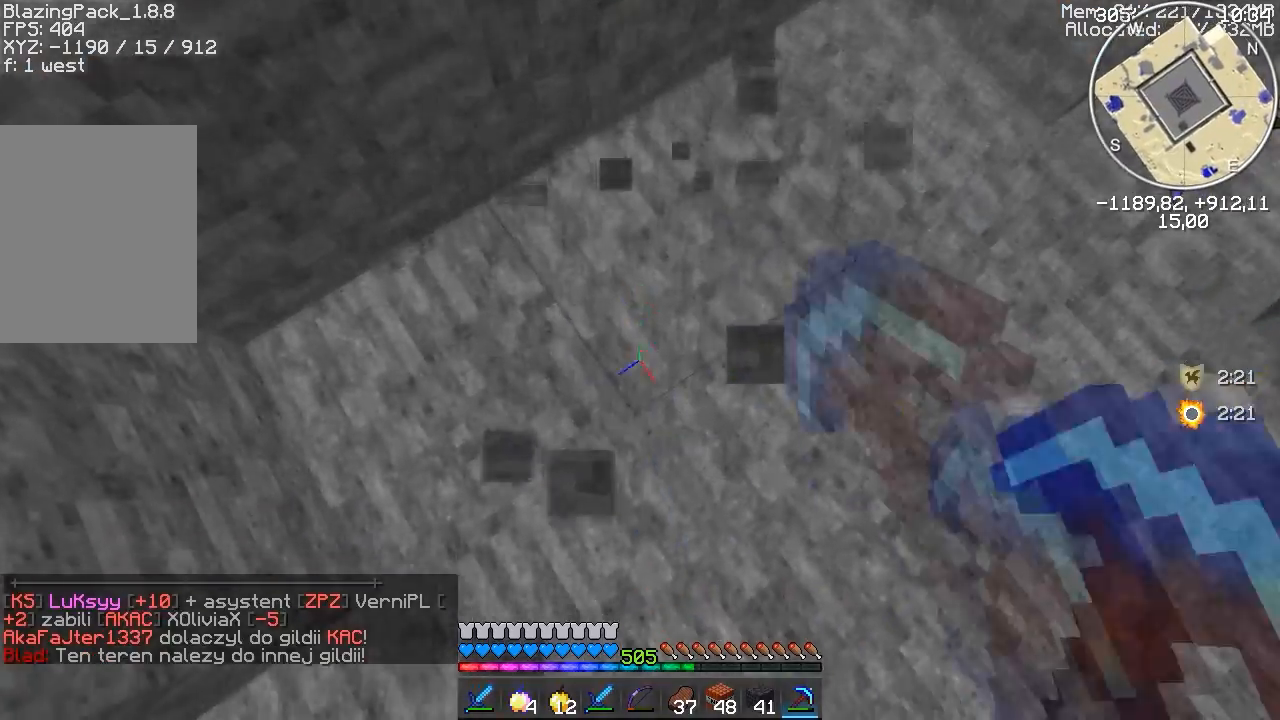
{"keys": [], "mouse": ["left"], "events": [[117, "w", "down"], [333, "w", "up"]]}
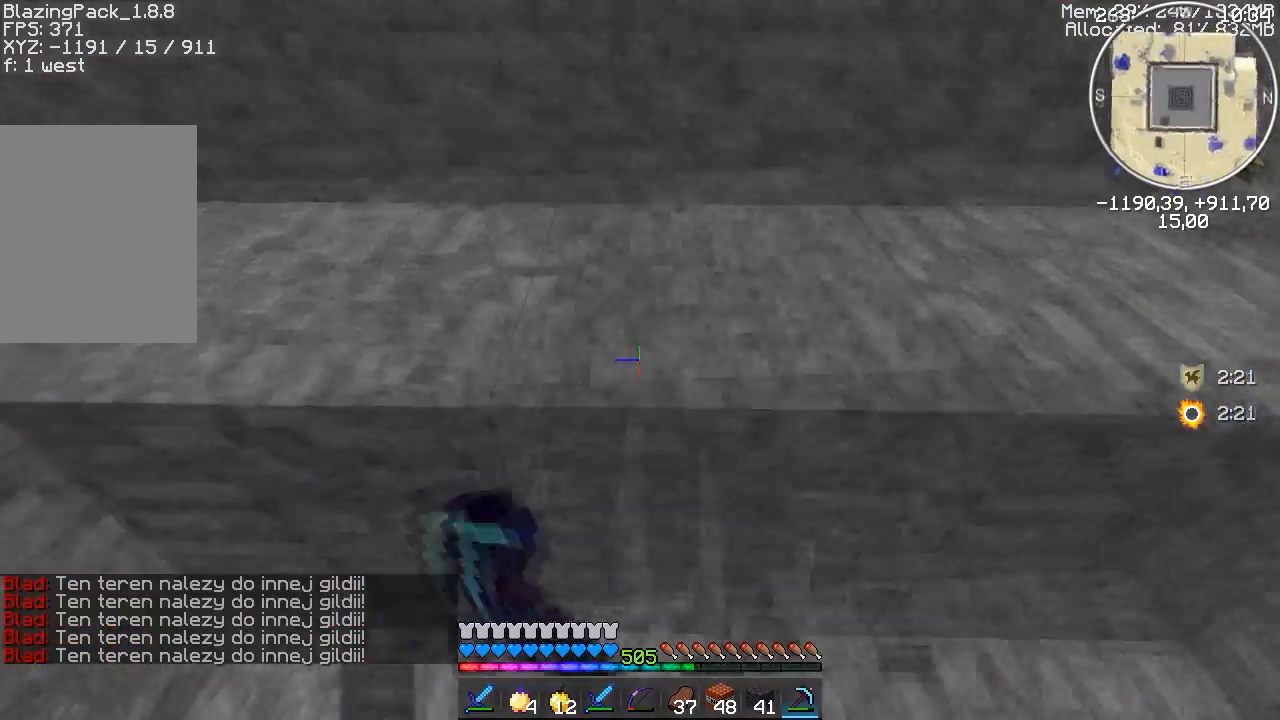
{"keys": [], "mouse": ["left"], "events": []}
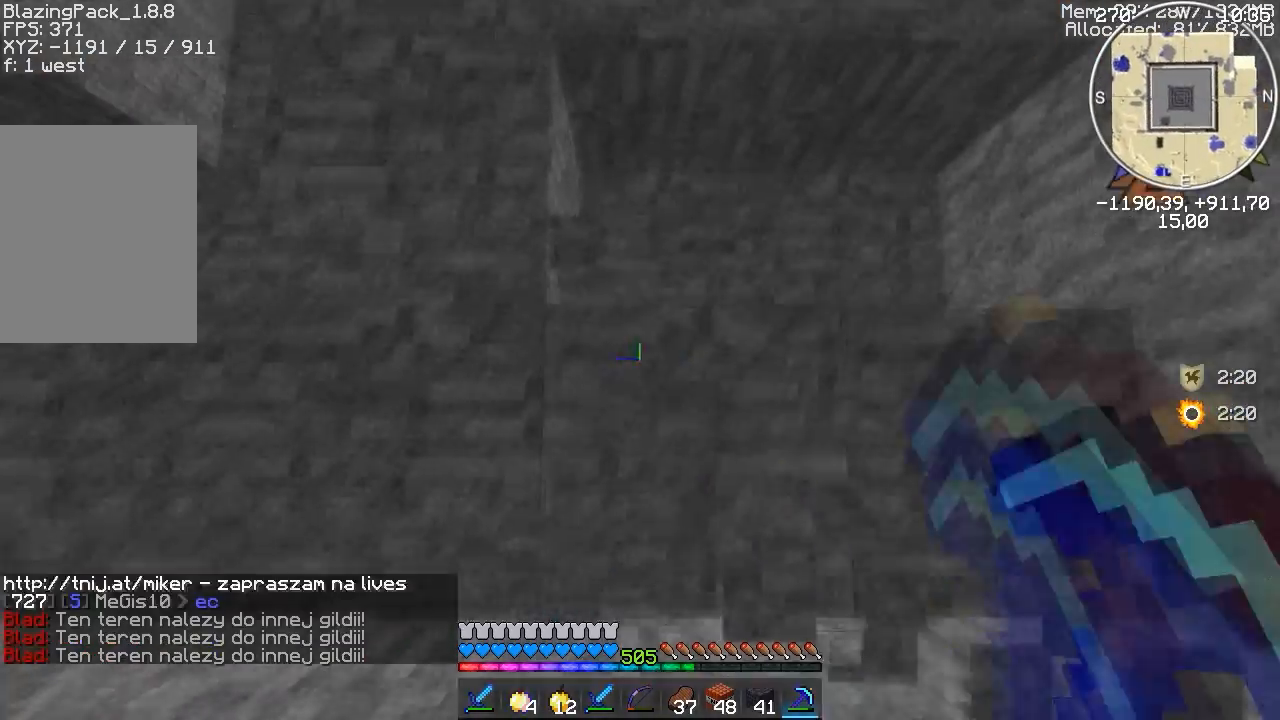
{"keys": [], "mouse": ["left"], "events": []}
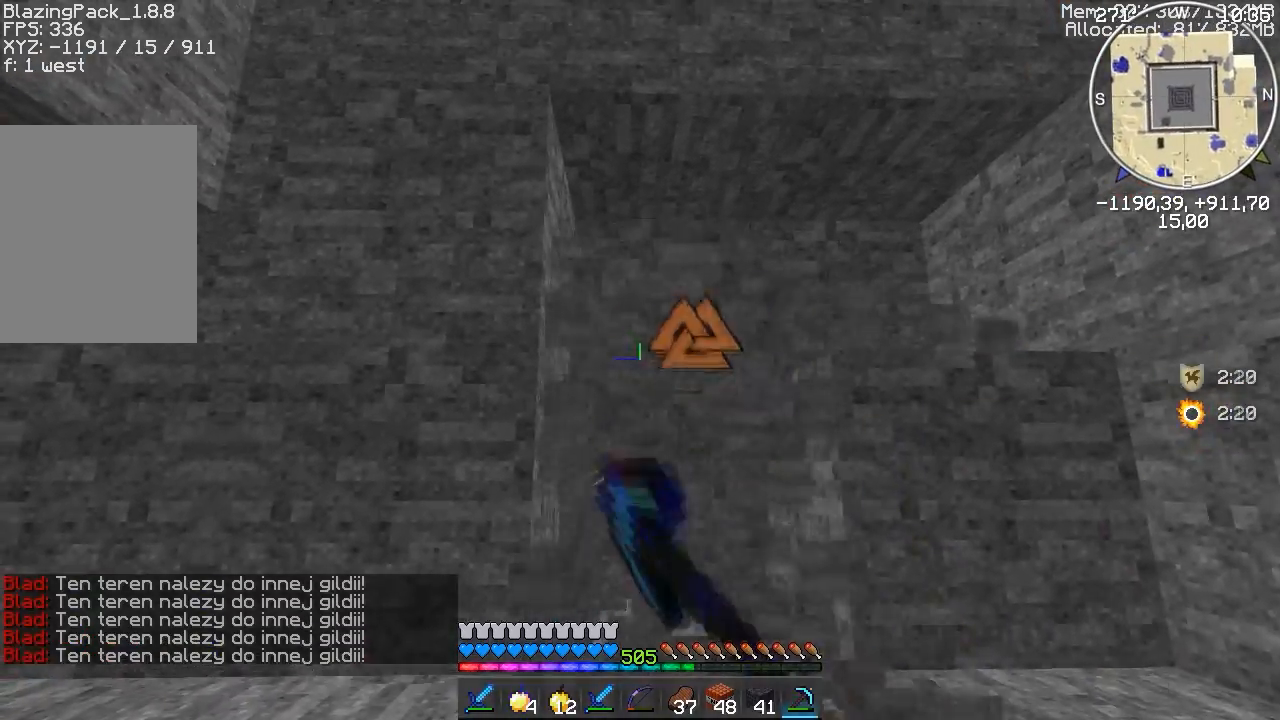
{"keys": ["w"], "mouse": ["left"], "events": [[117, "w", "down"]]}